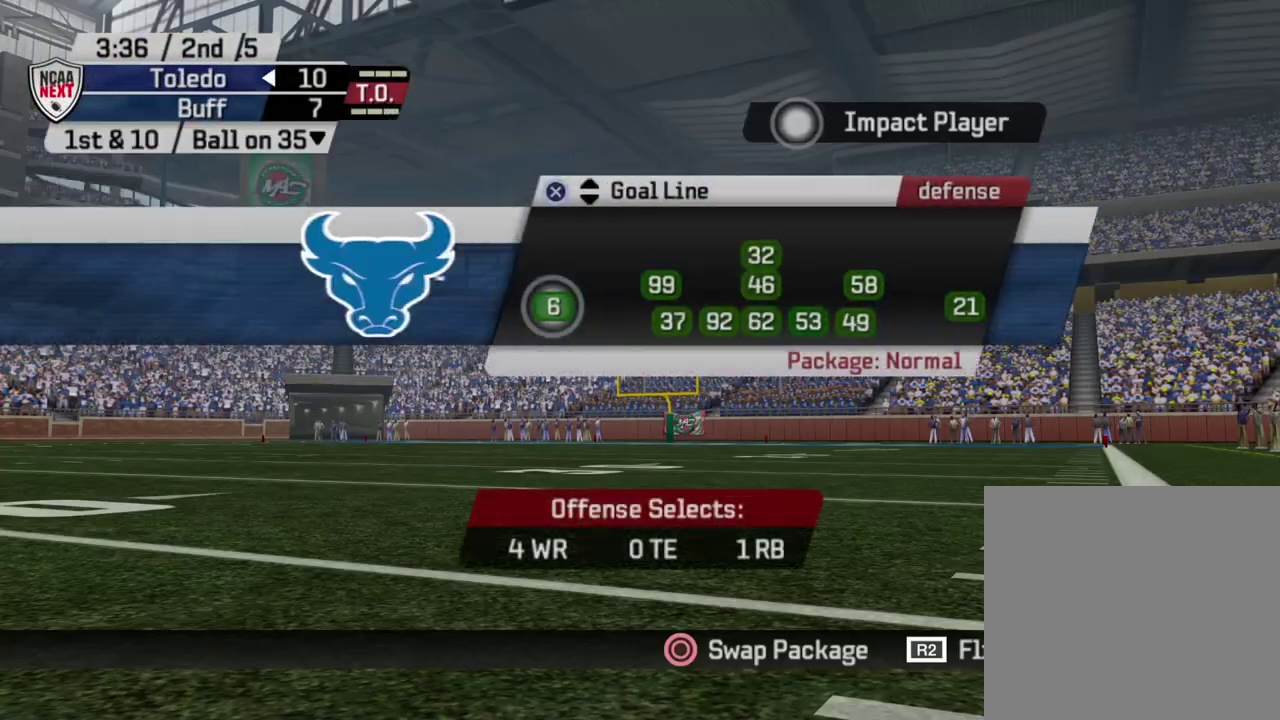
Gameplay with a controller (PlayStation layout); each line is a JSON object with the inputs held at the frame after it (dt_ms = milliseconds from this image to that frame). "events" lists button and stick changes between this image and that frame as [ms after this image, input, new state], when the widget could be followed in between. Not read: R1.
{"dt_ms": 600, "buttons": ["DPAD_UP"], "left_stick": "center", "right_stick": "center", "events": [[567, "DPAD_UP", "down"]]}
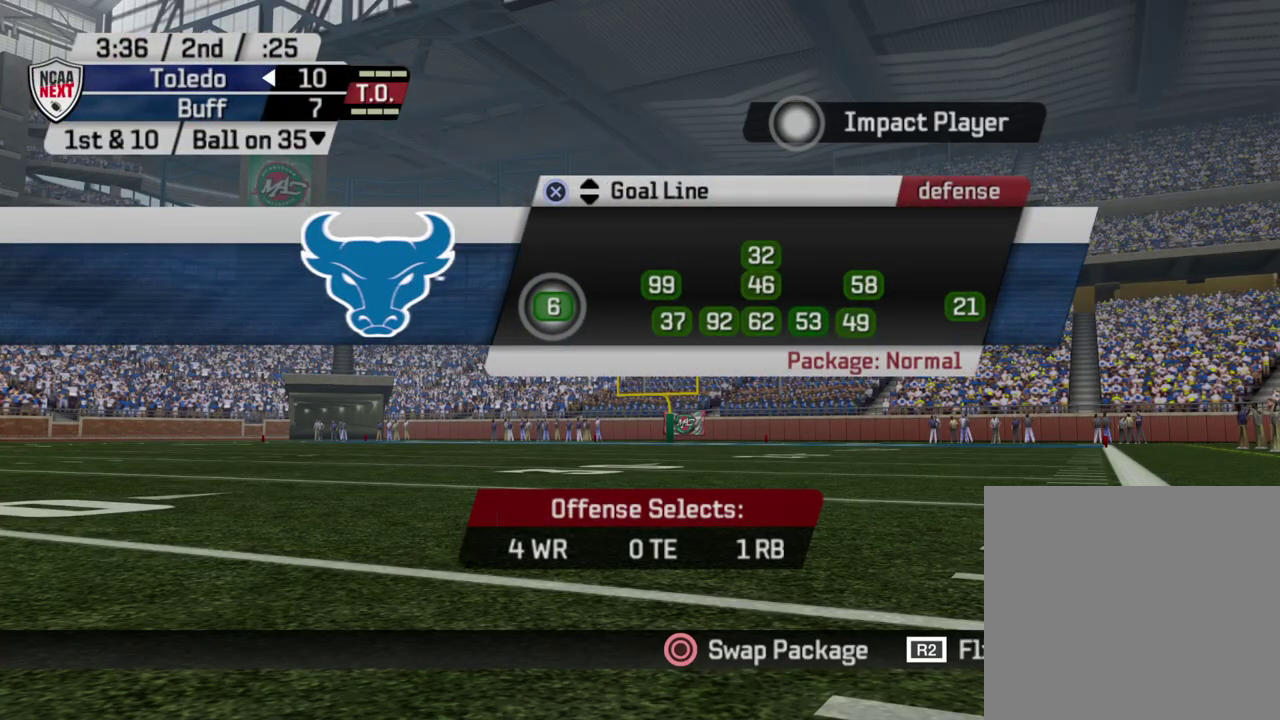
{"dt_ms": 400, "buttons": [], "left_stick": "center", "right_stick": "center", "events": [[67, "DPAD_UP", "up"], [267, "DPAD_UP", "down"], [333, "DPAD_UP", "up"]]}
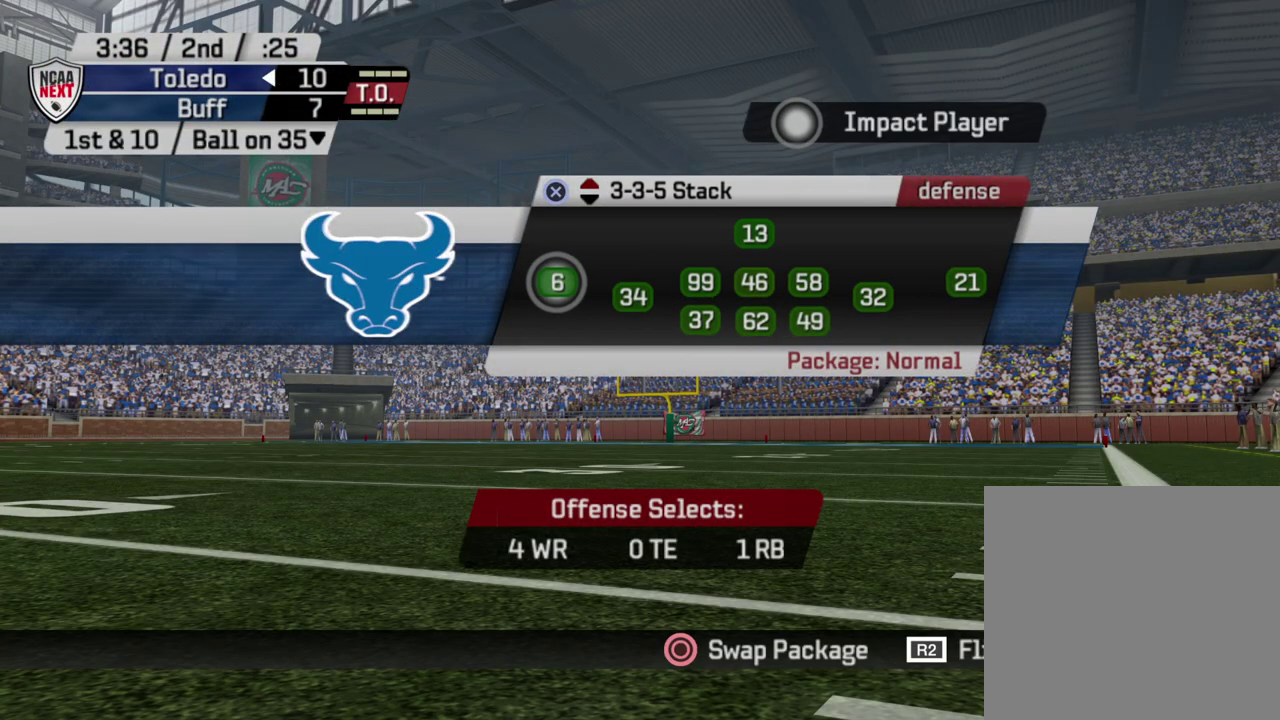
{"dt_ms": 300, "buttons": [], "left_stick": "center", "right_stick": "center", "events": [[150, "DPAD_DOWN", "down"], [283, "DPAD_DOWN", "up"]]}
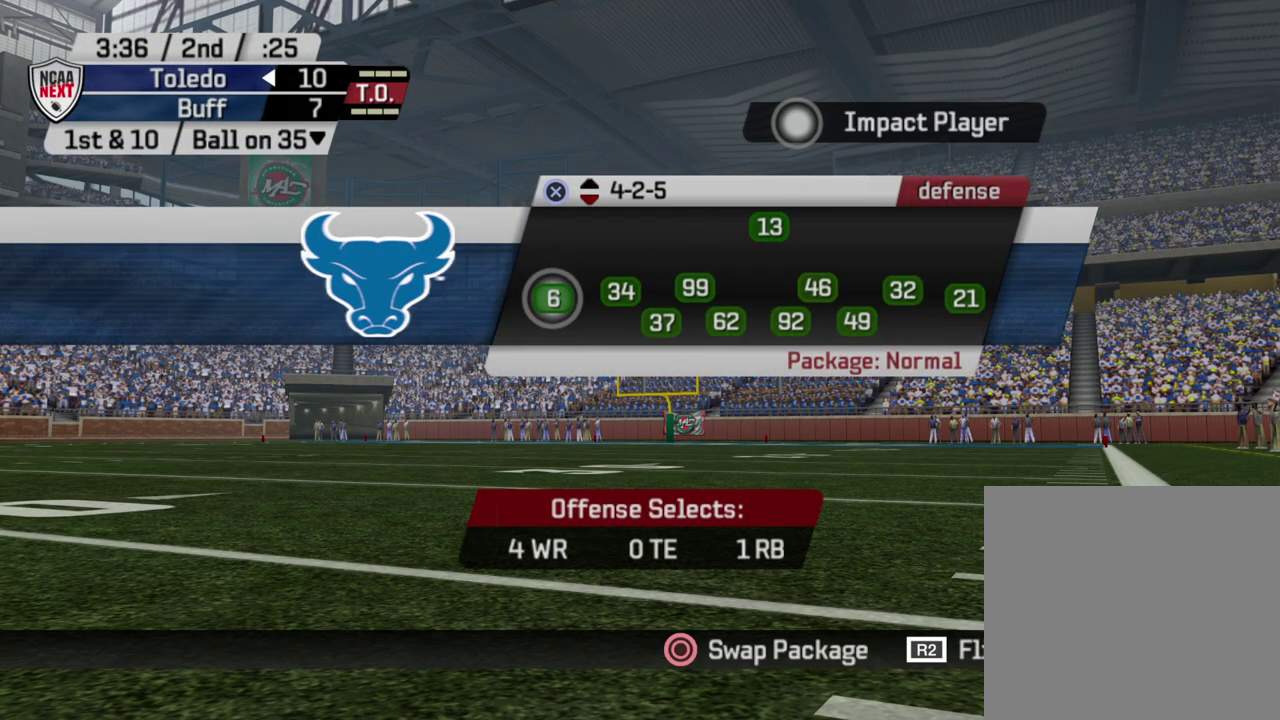
{"dt_ms": 700, "buttons": [], "left_stick": "center", "right_stick": "center", "events": [[33, "CROSS", "down"], [183, "CROSS", "up"], [400, "DPAD_DOWN", "down"], [517, "DPAD_DOWN", "up"], [583, "DPAD_DOWN", "down"], [683, "DPAD_DOWN", "up"]]}
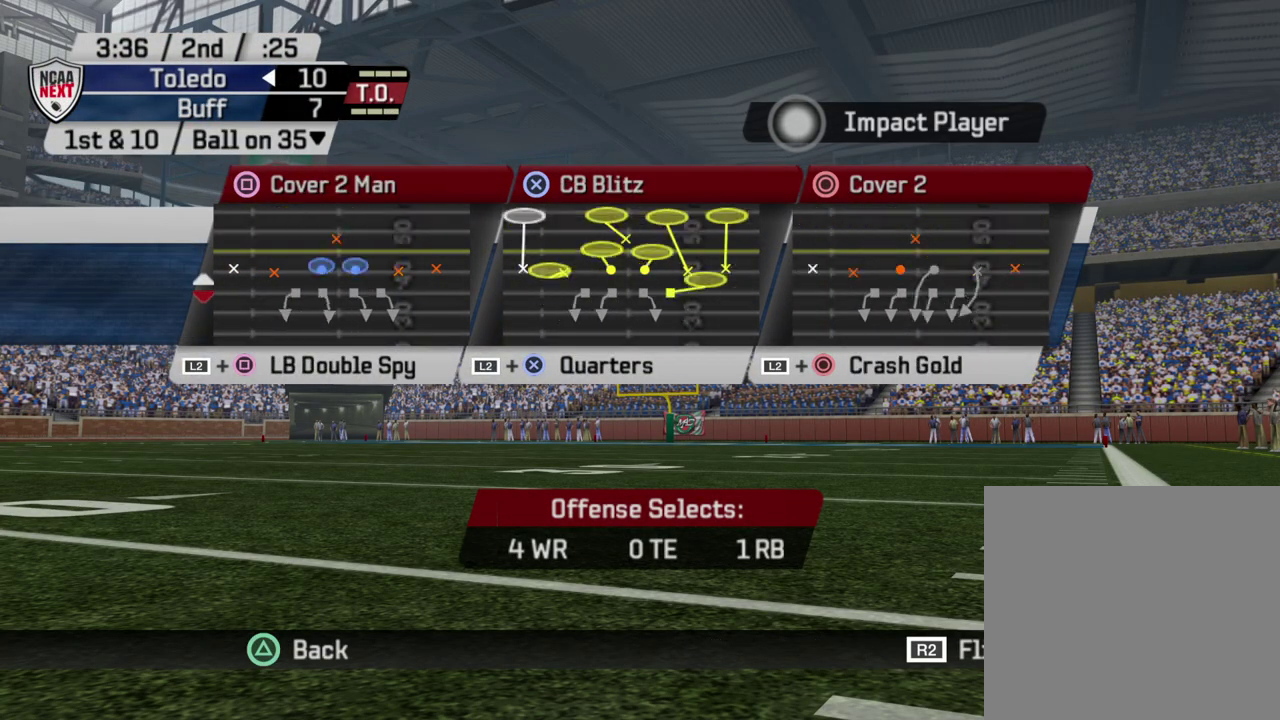
{"dt_ms": 400, "buttons": ["CROSS"], "left_stick": "center", "right_stick": "center", "events": [[367, "CROSS", "down"]]}
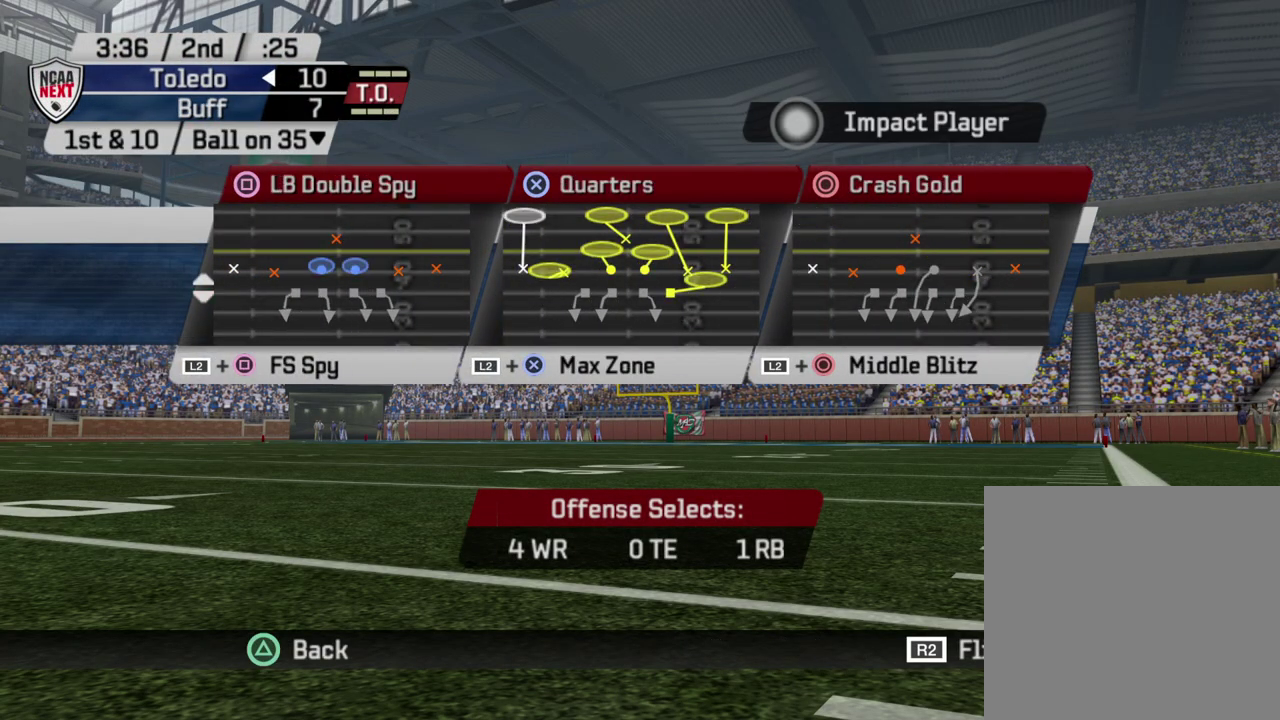
{"dt_ms": 600, "buttons": [], "left_stick": "center", "right_stick": "center", "events": [[133, "CROSS", "up"]]}
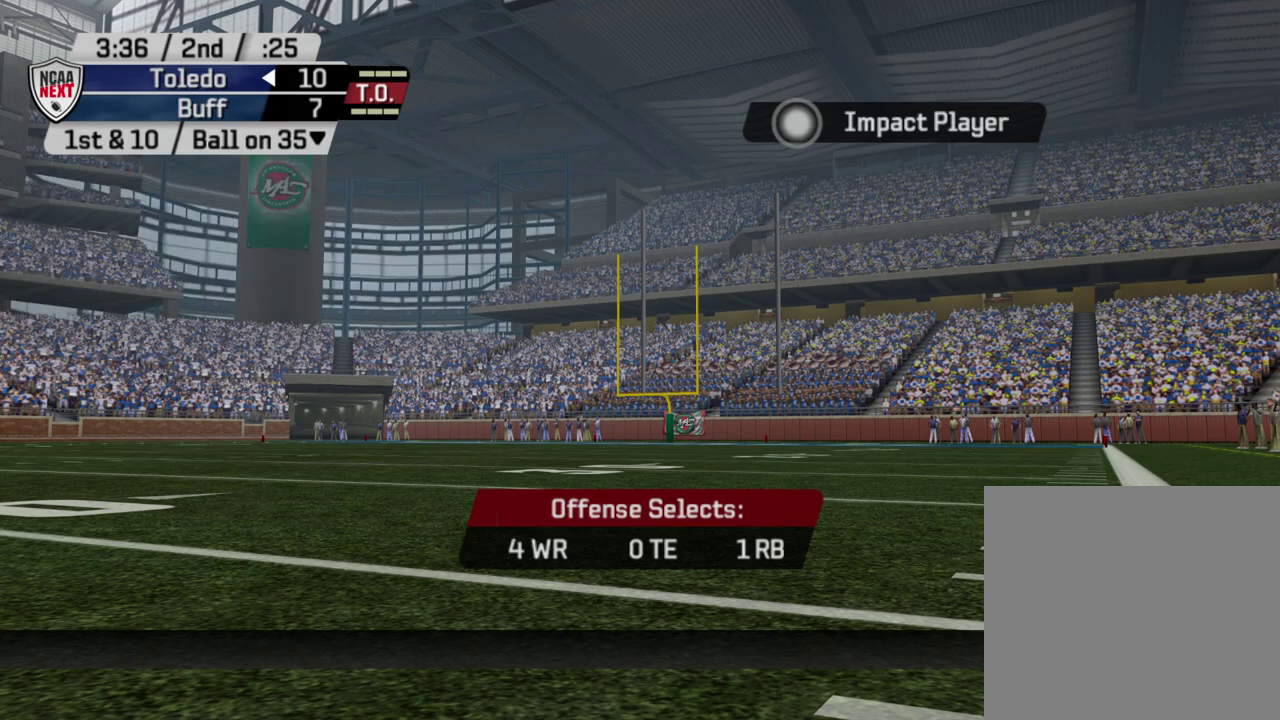
{"dt_ms": 500, "buttons": [], "left_stick": "center", "right_stick": "center", "events": []}
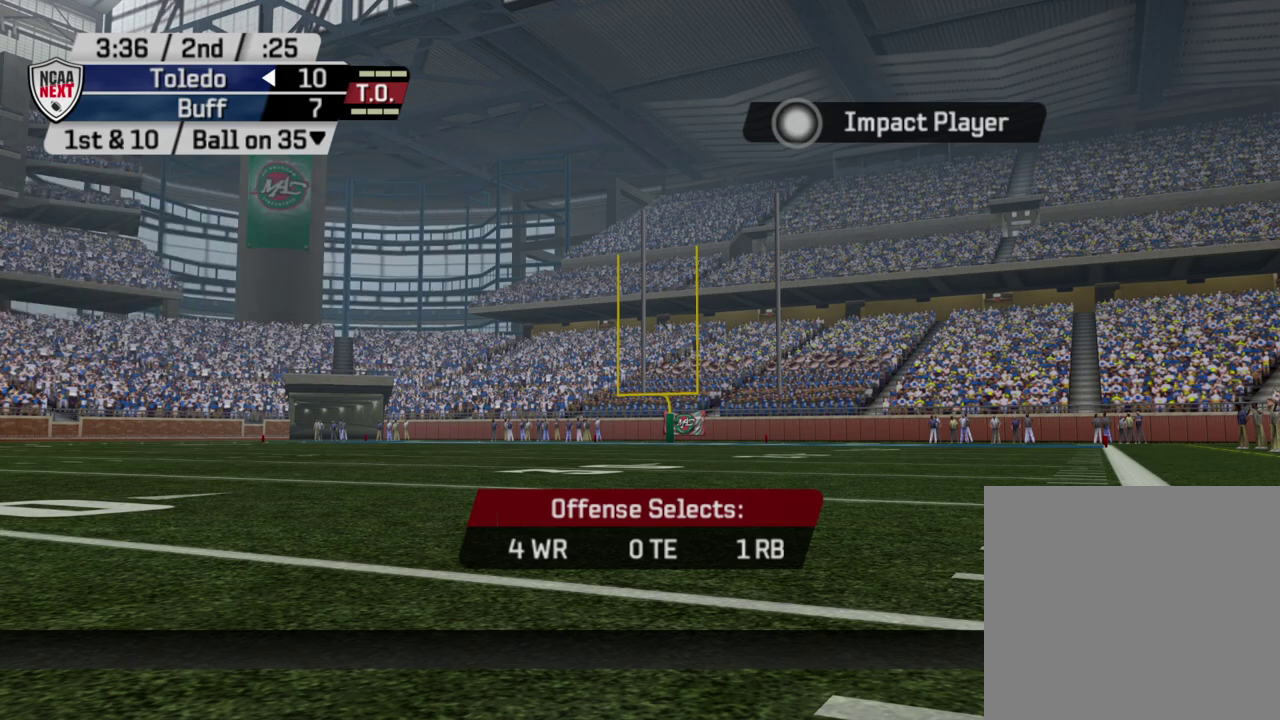
{"dt_ms": 600, "buttons": [], "left_stick": "center", "right_stick": "center", "events": []}
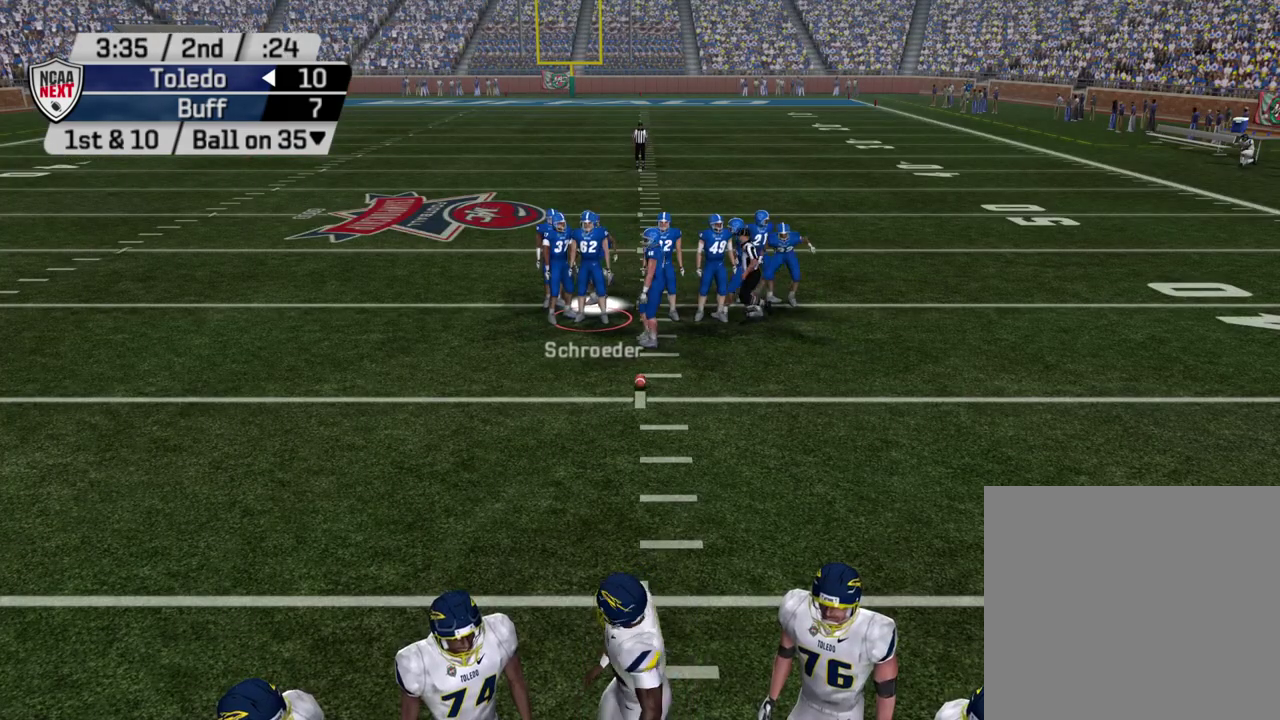
{"dt_ms": 500, "buttons": [], "left_stick": "center", "right_stick": "center", "events": [[17, "SQUARE", "down"], [167, "R2", "down"], [267, "SQUARE", "up"], [350, "R2", "up"]]}
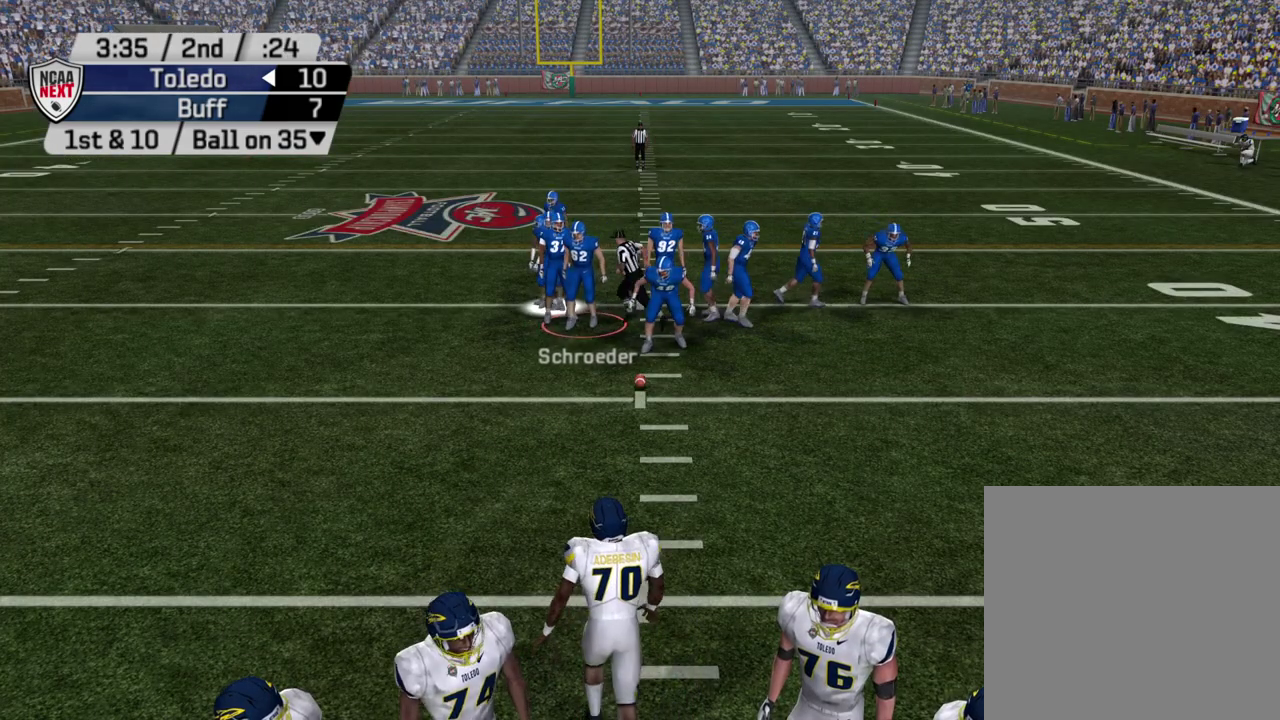
{"dt_ms": 400, "buttons": [], "left_stick": "center", "right_stick": "center", "events": []}
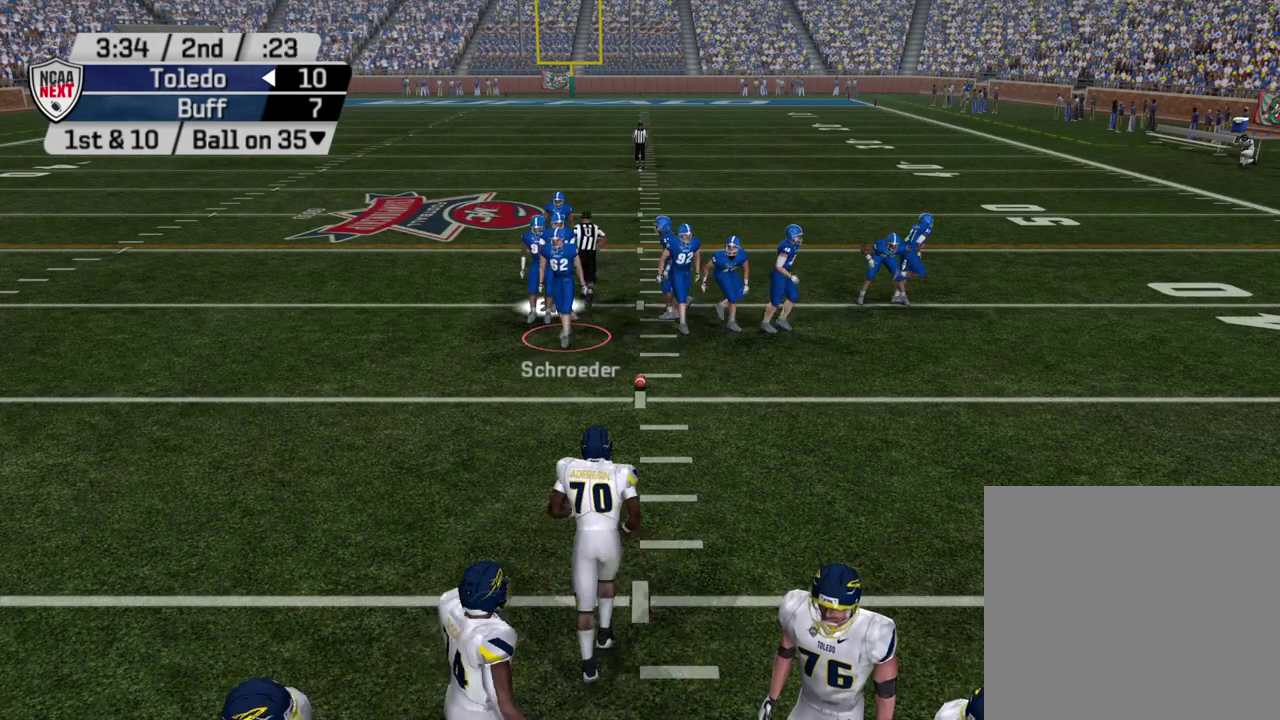
{"dt_ms": 600, "buttons": [], "left_stick": "center", "right_stick": "center", "events": []}
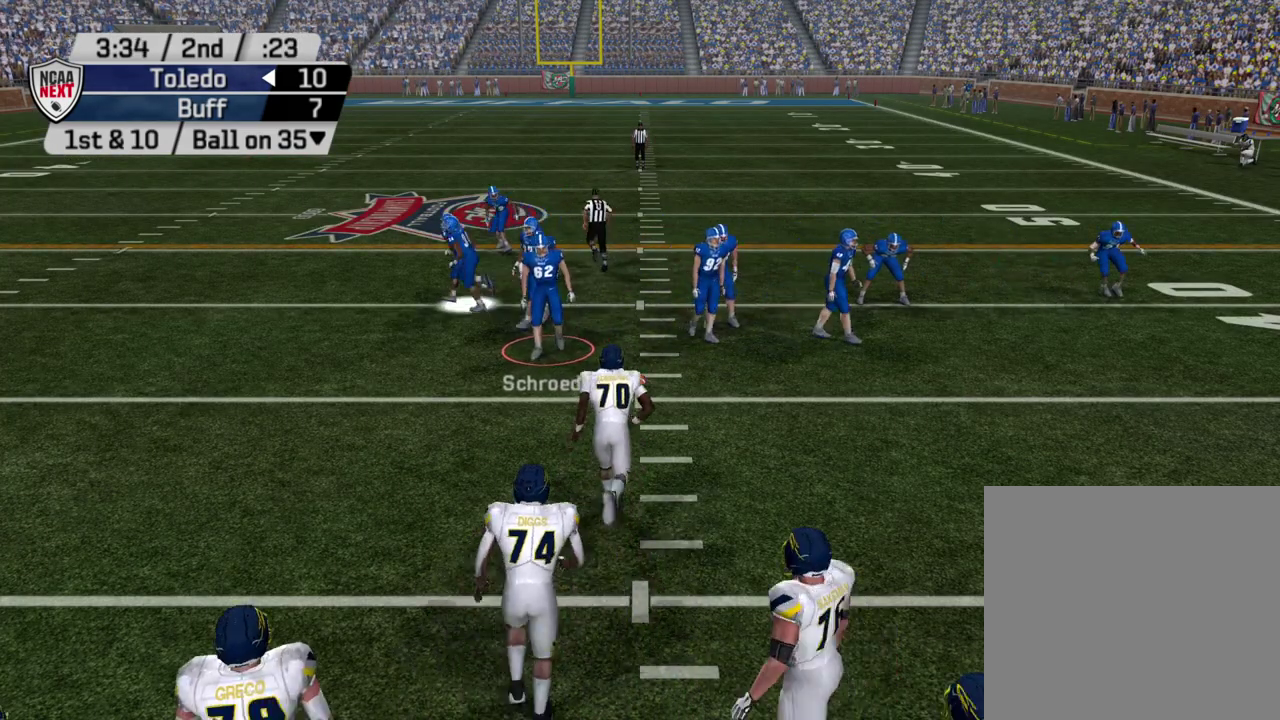
{"dt_ms": 500, "buttons": [], "left_stick": "center", "right_stick": "center", "events": []}
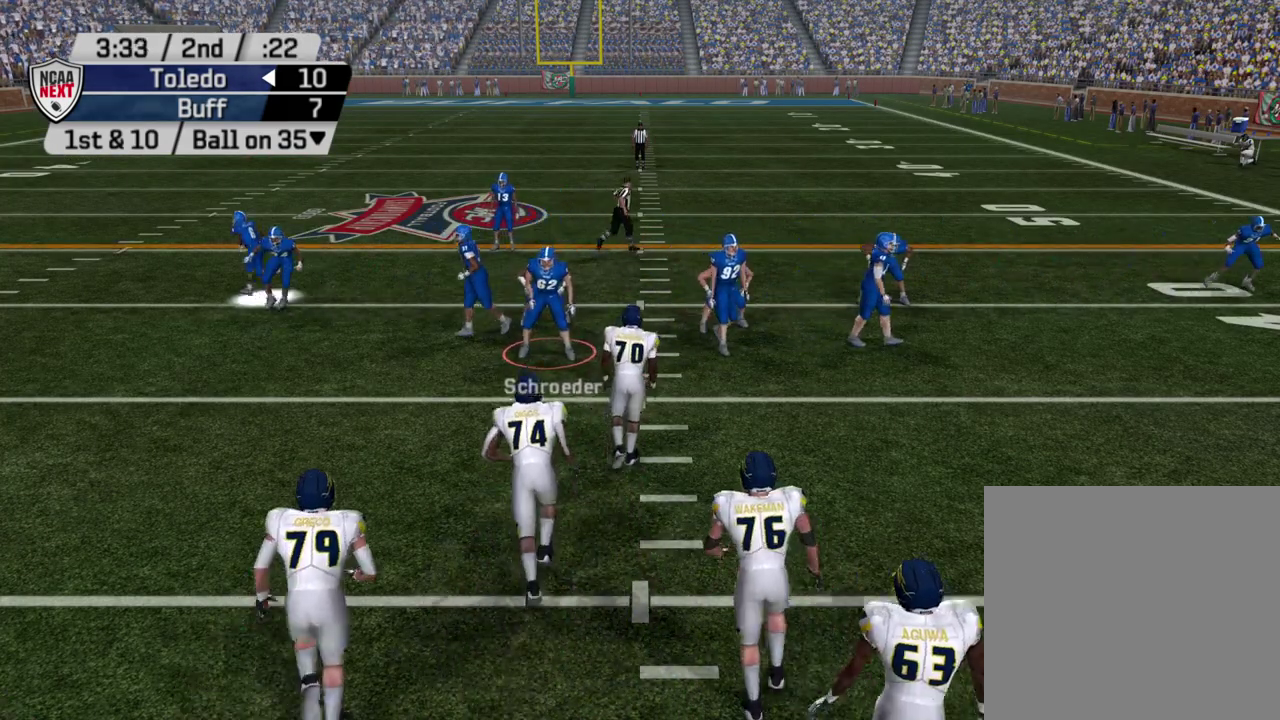
{"dt_ms": 400, "buttons": [], "left_stick": "center", "right_stick": "center", "events": [[283, "CIRCLE", "down"], [400, "CIRCLE", "up"]]}
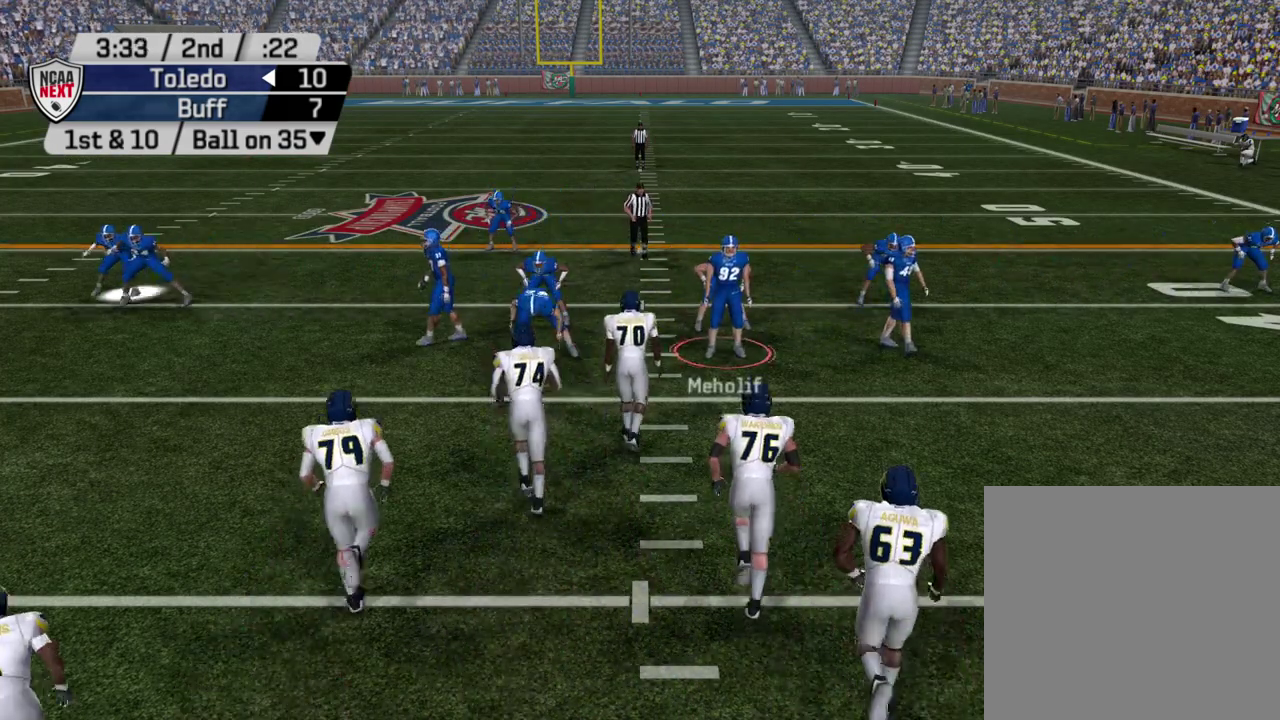
{"dt_ms": 400, "buttons": [], "left_stick": "center", "right_stick": "center", "events": [[67, "CIRCLE", "down"], [183, "CIRCLE", "up"]]}
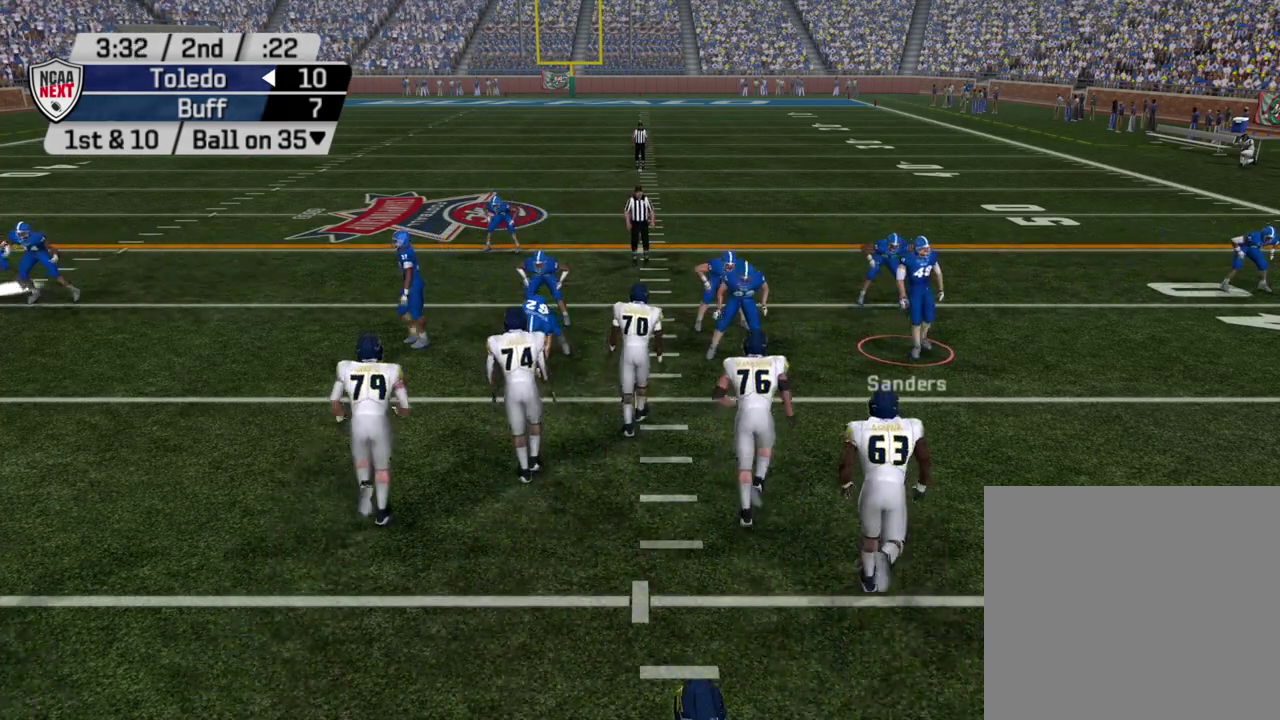
{"dt_ms": 500, "buttons": [], "left_stick": "center", "right_stick": "center", "events": [[83, "CIRCLE", "down"], [217, "CIRCLE", "up"]]}
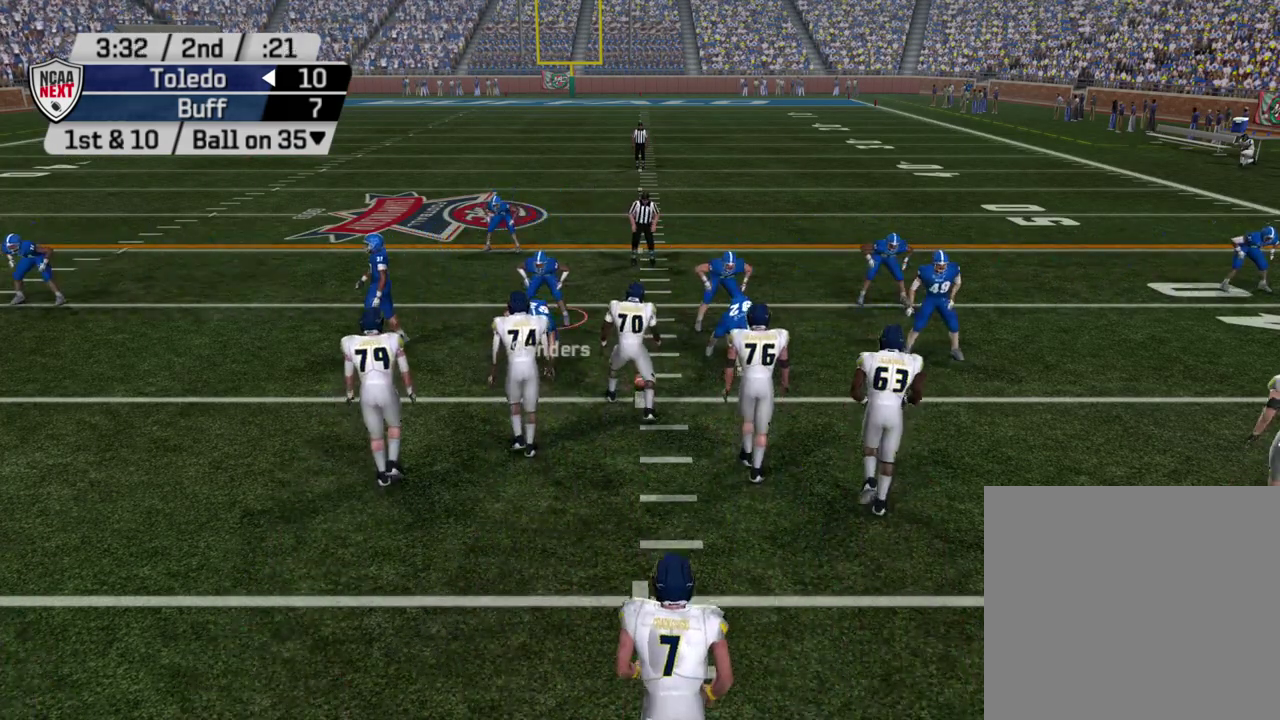
{"dt_ms": 500, "buttons": [], "left_stick": "center", "right_stick": "center", "events": []}
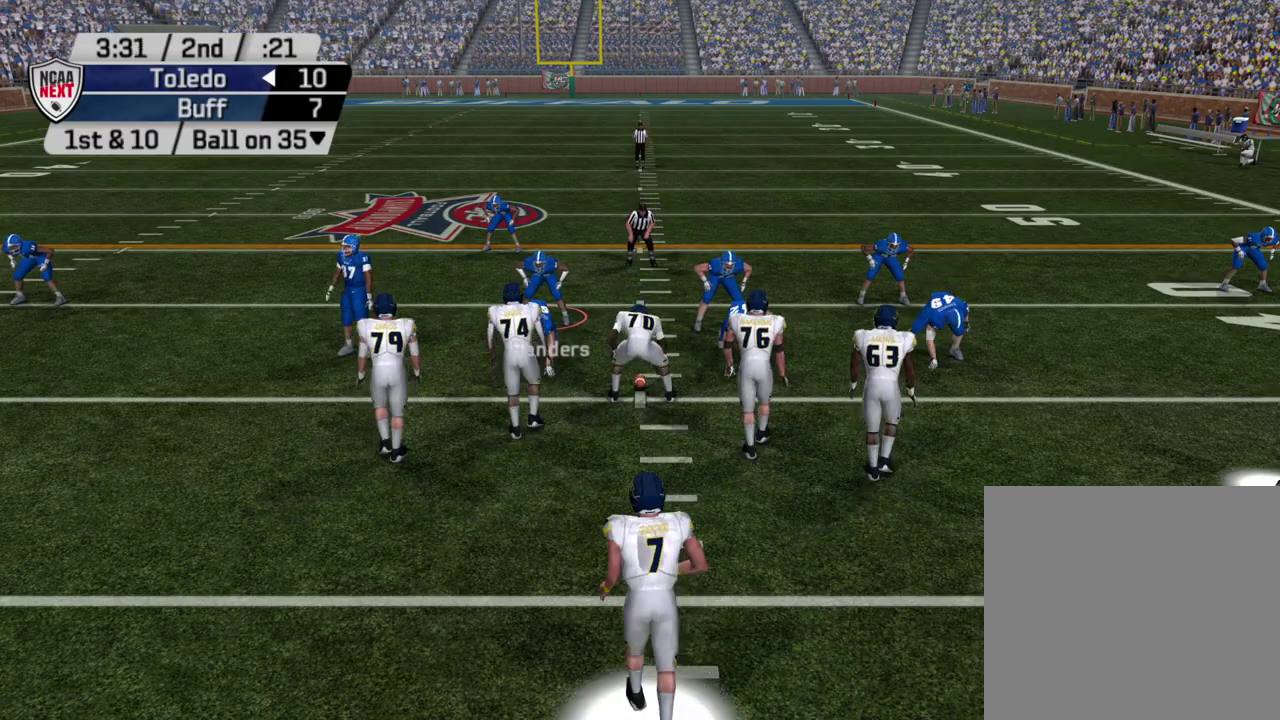
{"dt_ms": 800, "buttons": ["CIRCLE"], "left_stick": "center", "right_stick": "center", "events": [[333, "CIRCLE", "down"], [467, "CIRCLE", "up"], [733, "CIRCLE", "down"]]}
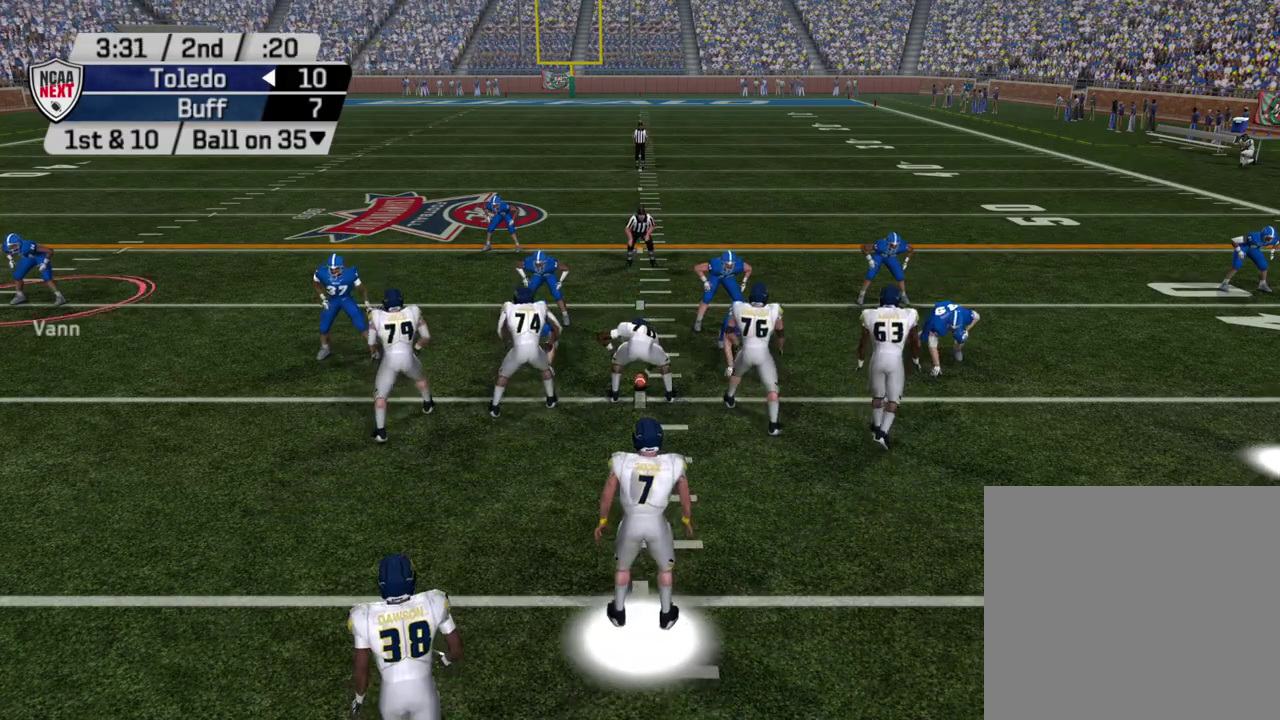
{"dt_ms": 300, "buttons": [], "left_stick": "center", "right_stick": "center", "events": [[67, "CIRCLE", "up"]]}
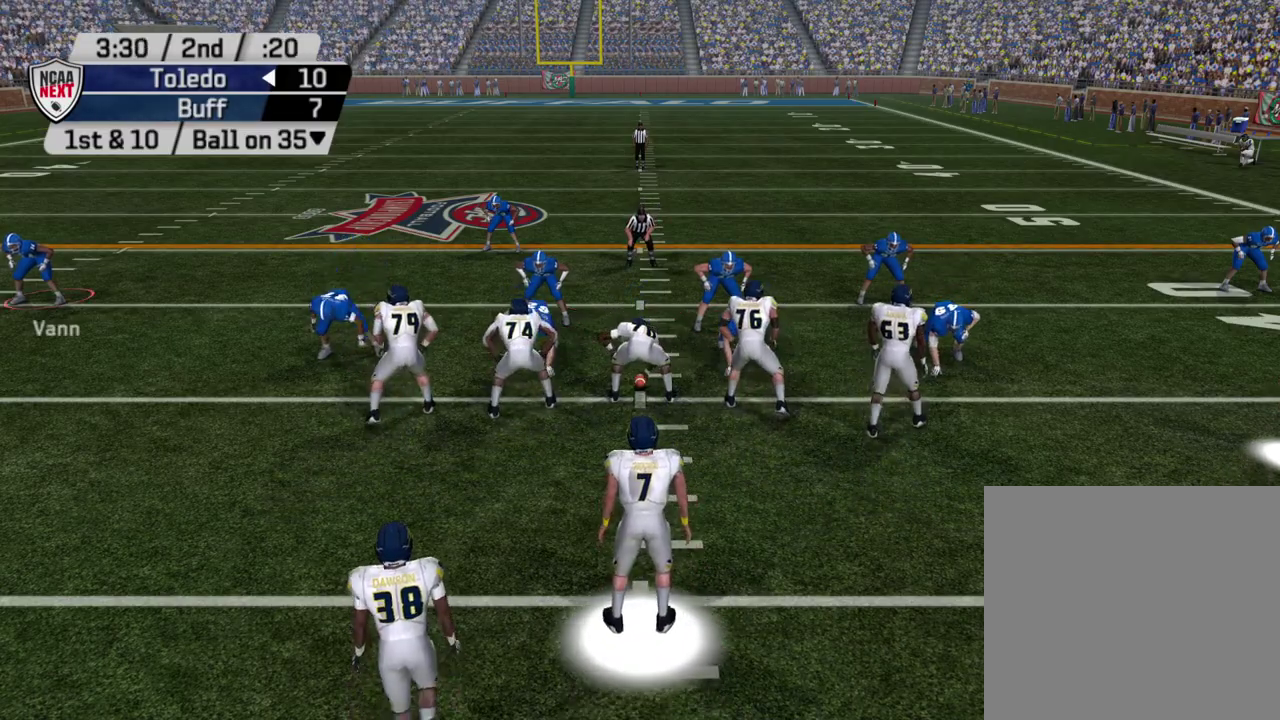
{"dt_ms": 500, "buttons": [], "left_stick": "center", "right_stick": "center", "events": []}
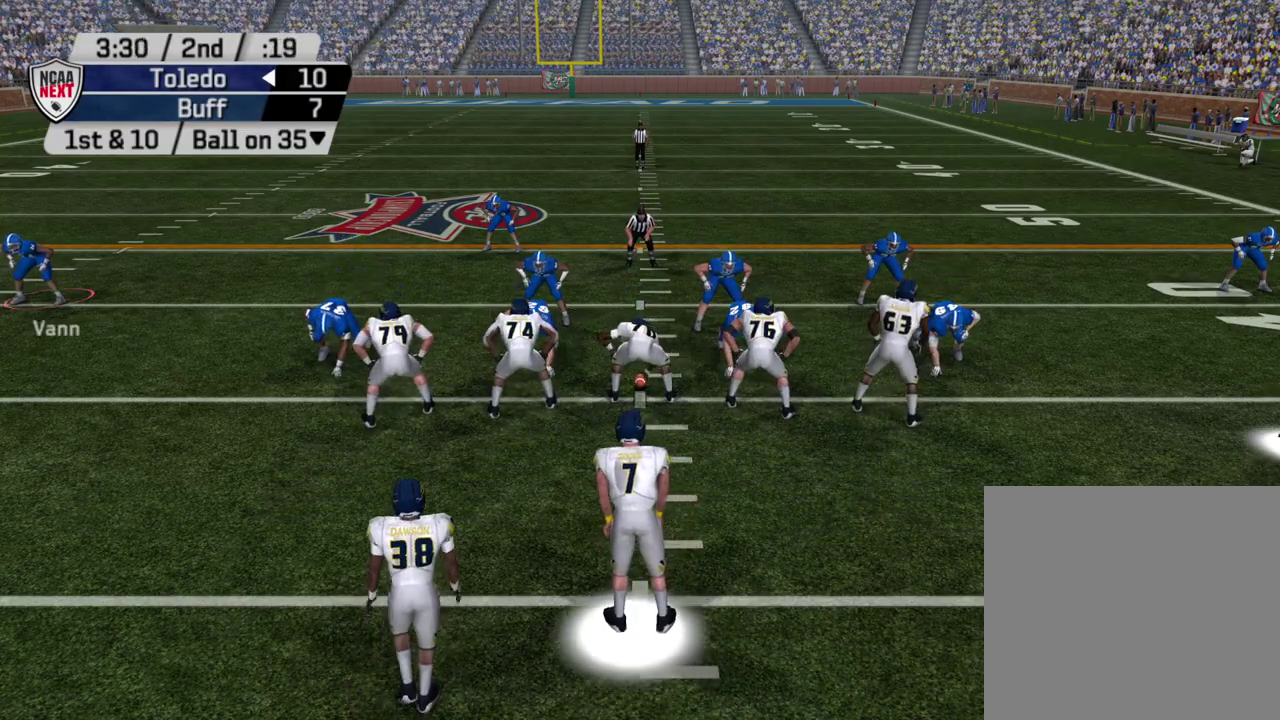
{"dt_ms": 600, "buttons": [], "left_stick": "right", "right_stick": "center", "events": [[100, "TRIANGLE", "down"], [200, "DPAD_DOWN", "down"], [200, "TRIANGLE", "up"], [317, "DPAD_DOWN", "up"], [600, "left_stick", "right"]]}
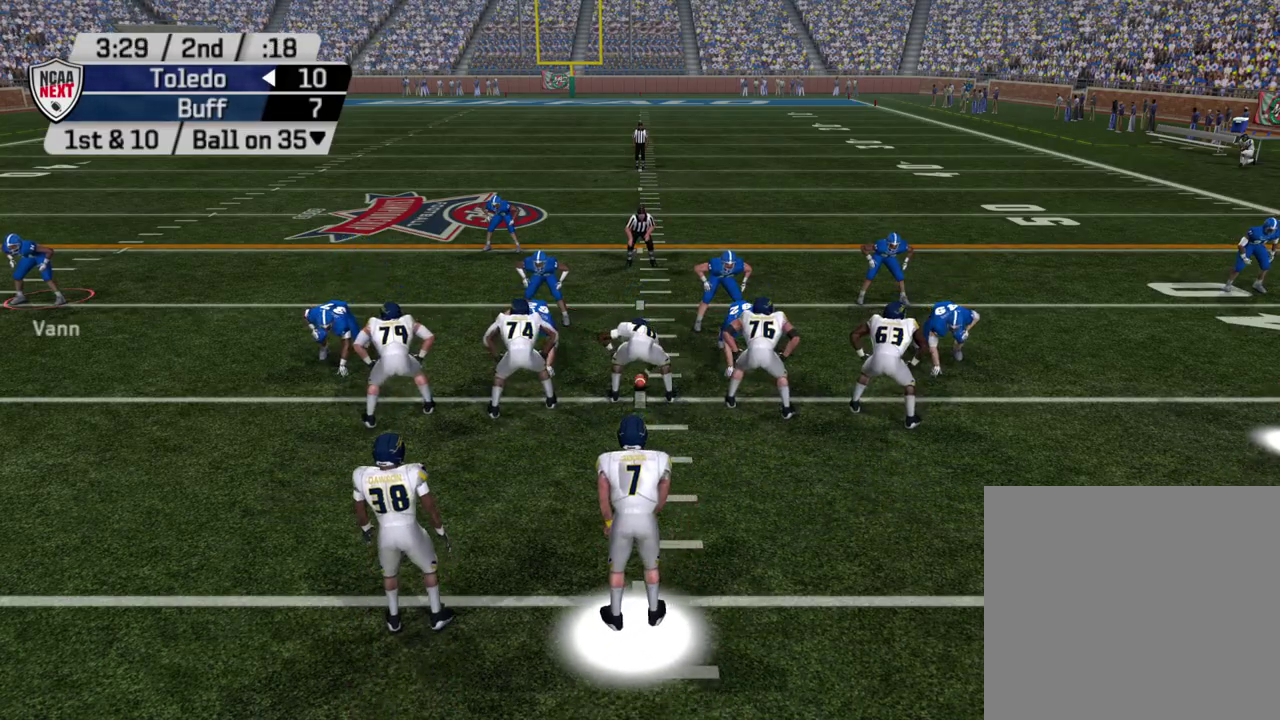
{"dt_ms": 600, "buttons": ["R2"], "left_stick": "right", "right_stick": "center", "events": [[83, "R2", "down"]]}
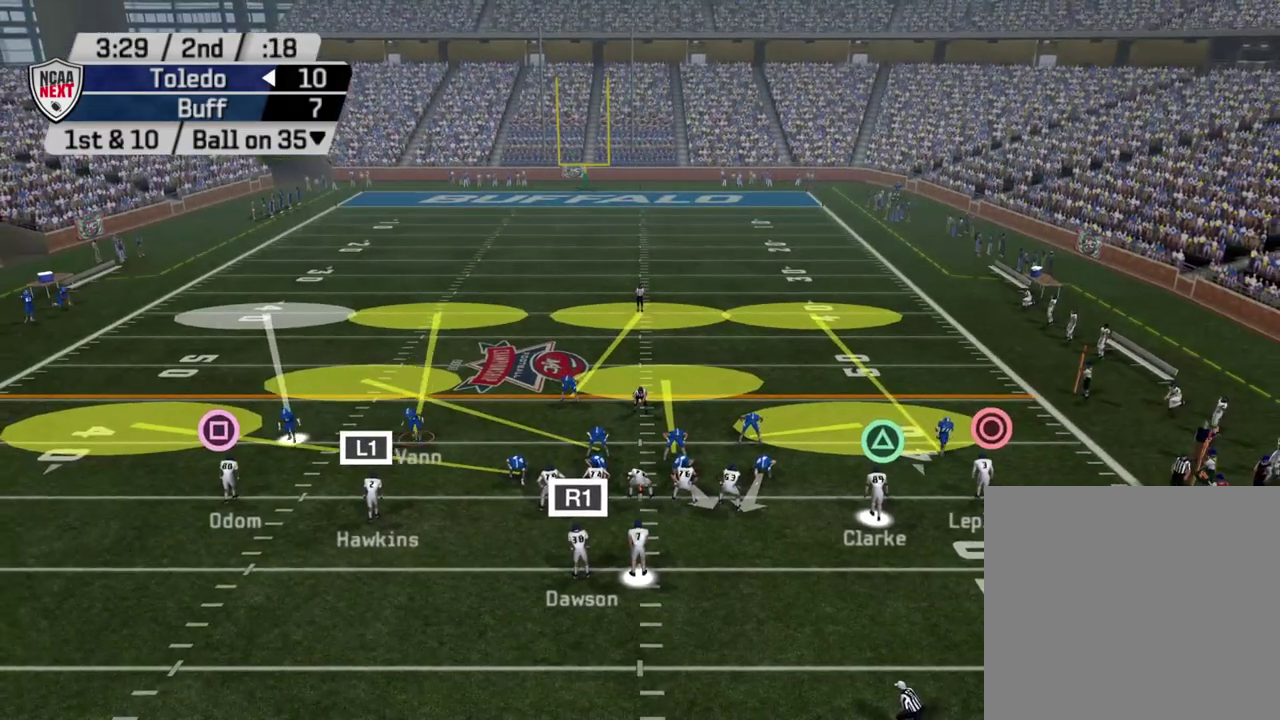
{"dt_ms": 300, "buttons": ["R2"], "left_stick": "center", "right_stick": "center", "events": [[250, "left_stick", "center"]]}
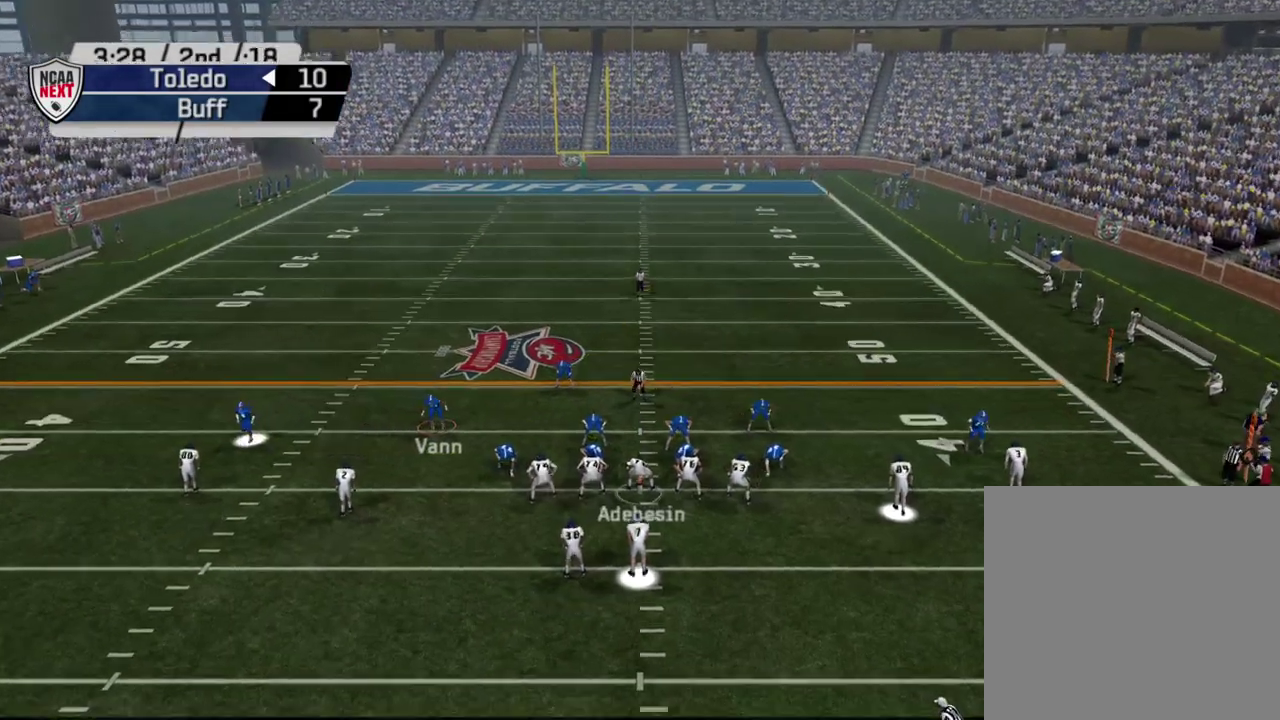
{"dt_ms": 300, "buttons": [], "left_stick": "center", "right_stick": "center", "events": [[267, "R2", "up"]]}
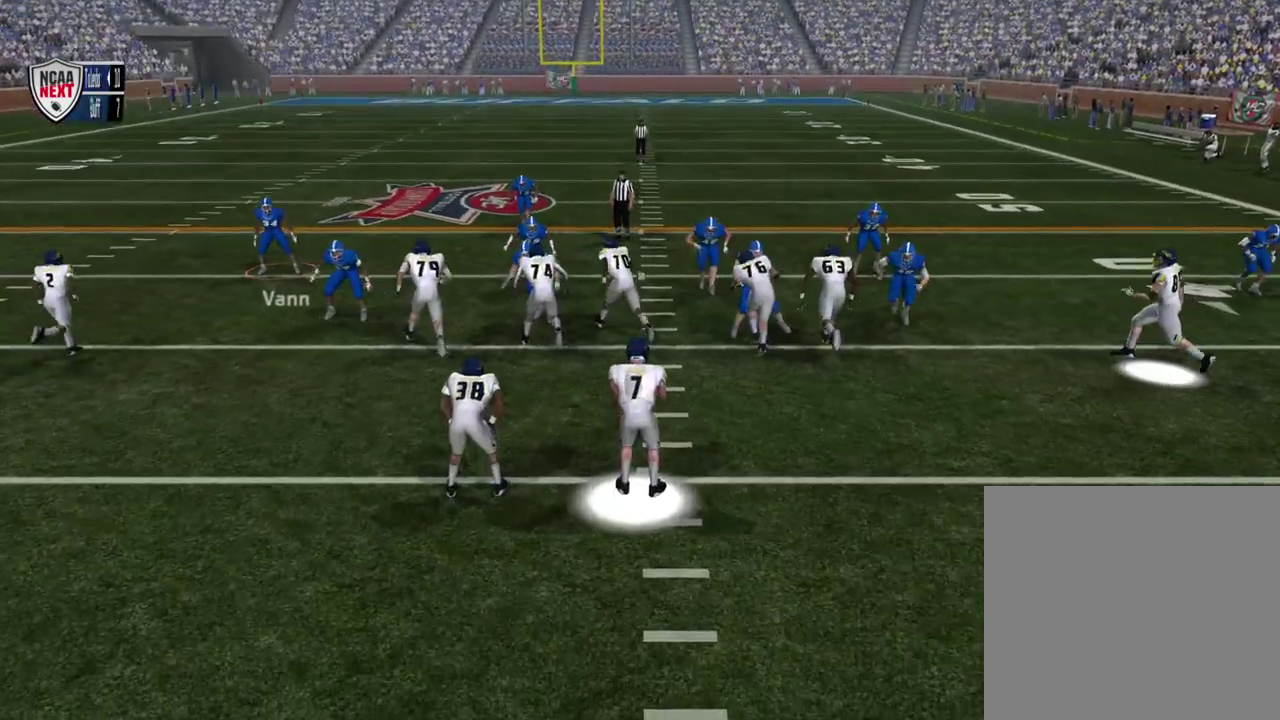
{"dt_ms": 600, "buttons": [], "left_stick": "up", "right_stick": "center", "events": [[333, "left_stick", "up"]]}